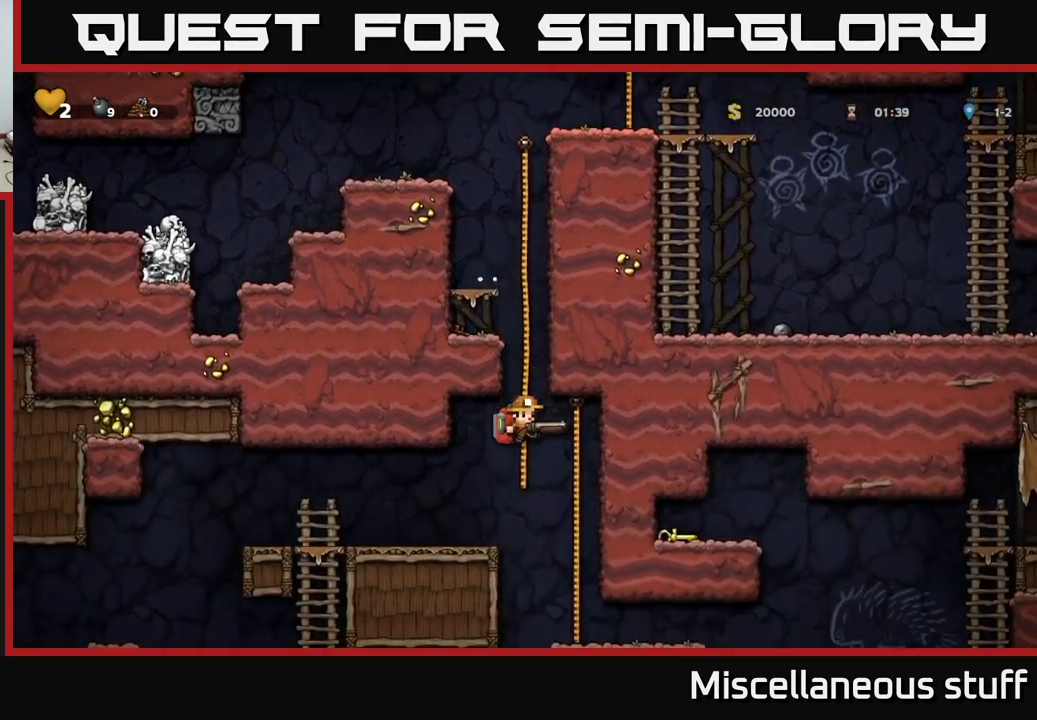
Gameplay with a controller (Xbox layout); each line is a JSON object with the inputs held at the frame after it. "events" lists button and stick changes between this image and that frame as [ms after this image, input, new state], when the widget could be followed in between. Not read: right_stick.
{"buttons": [], "left_stick": "center", "events": [[67, "DPAD_UP", "up"], [100, "DPAD_DOWN", "down"], [150, "A", "down"], [200, "DPAD_DOWN", "up"], [217, "A", "up"], [250, "DPAD_RIGHT", "down"], [400, "DPAD_RIGHT", "up"]]}
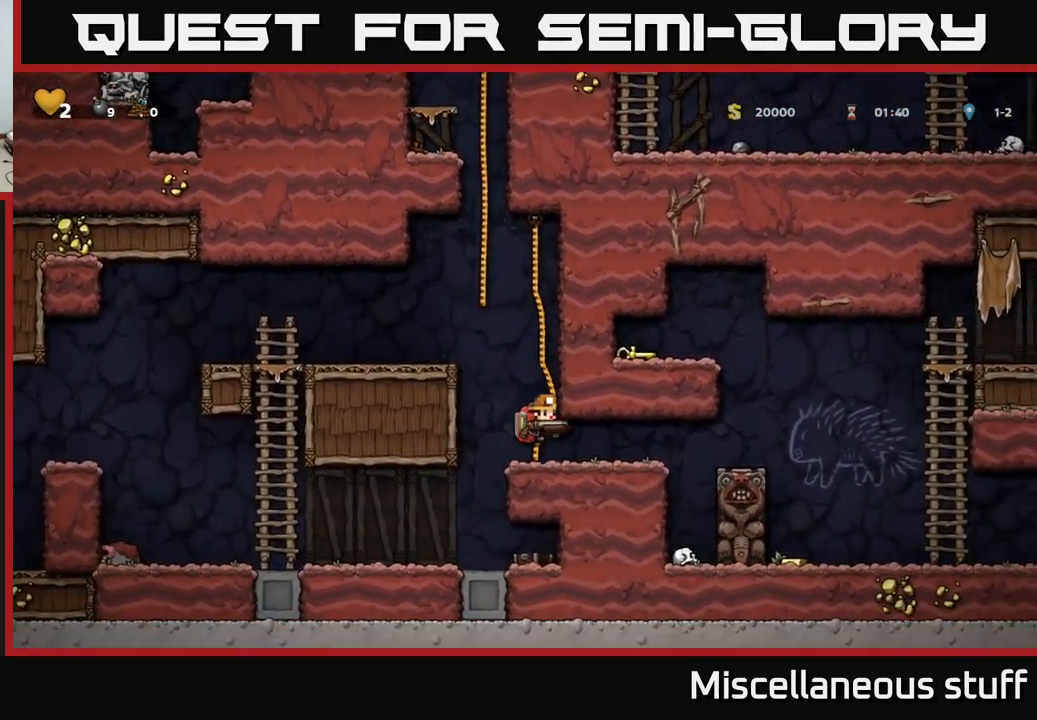
{"buttons": ["DPAD_RIGHT"], "left_stick": "center", "events": [[167, "DPAD_DOWN", "down"], [234, "X", "down"], [300, "DPAD_DOWN", "up"], [317, "X", "up"], [400, "DPAD_RIGHT", "down"]]}
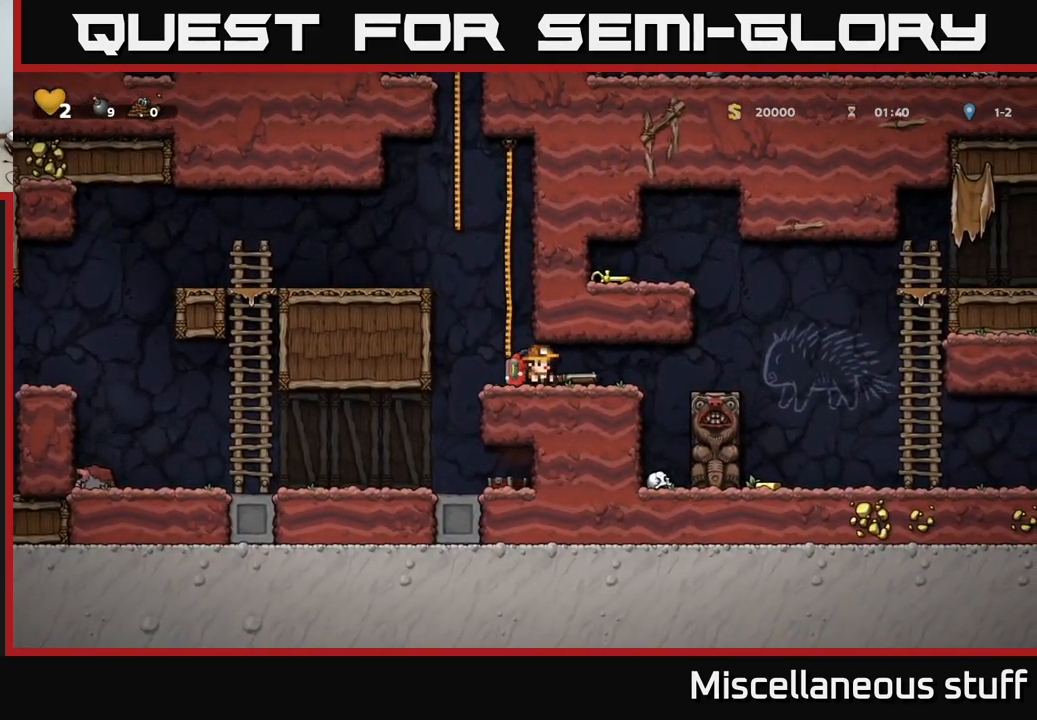
{"buttons": ["A", "DPAD_LEFT"], "left_stick": "center", "events": [[417, "A", "down"], [434, "DPAD_RIGHT", "up"], [467, "DPAD_LEFT", "down"]]}
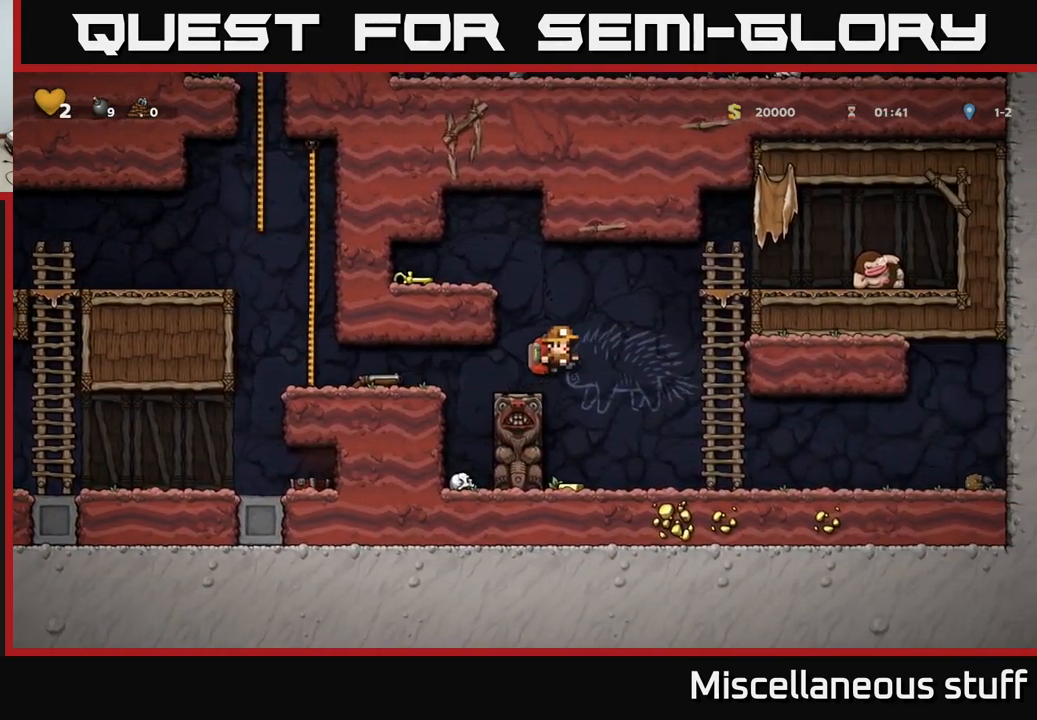
{"buttons": ["DPAD_LEFT"], "left_stick": "center", "events": [[67, "A", "up"], [284, "A", "down"], [384, "A", "up"]]}
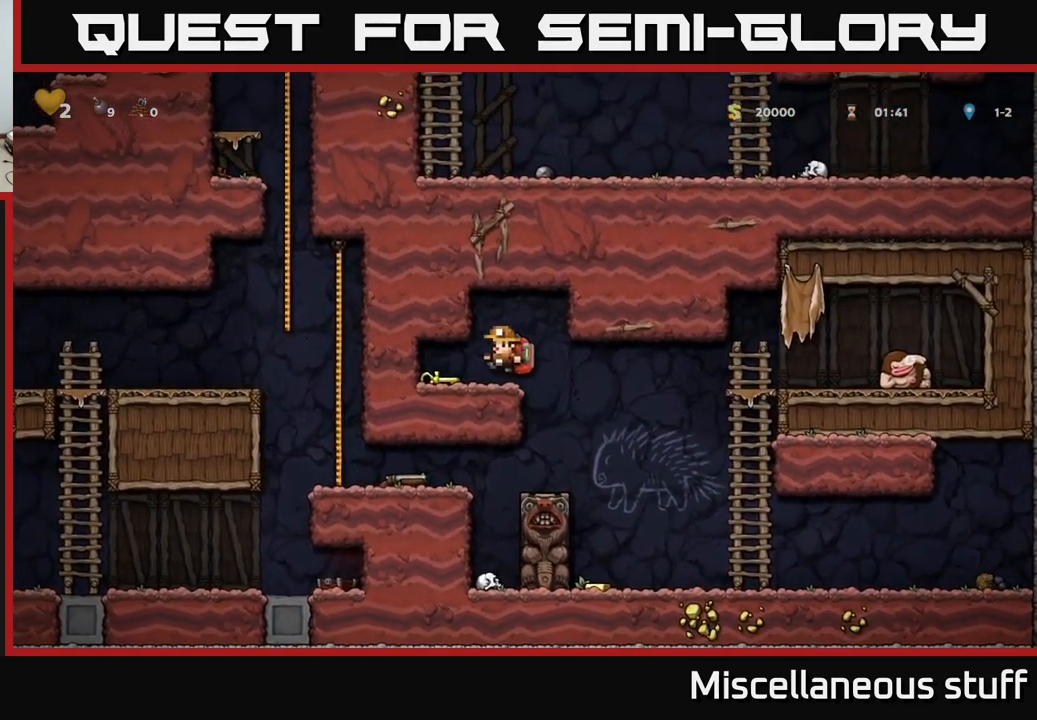
{"buttons": ["DPAD_RIGHT"], "left_stick": "center", "events": [[117, "DPAD_DOWN", "down"], [150, "DPAD_LEFT", "up"], [200, "X", "down"], [217, "DPAD_DOWN", "up"], [217, "DPAD_RIGHT", "down"], [300, "X", "up"]]}
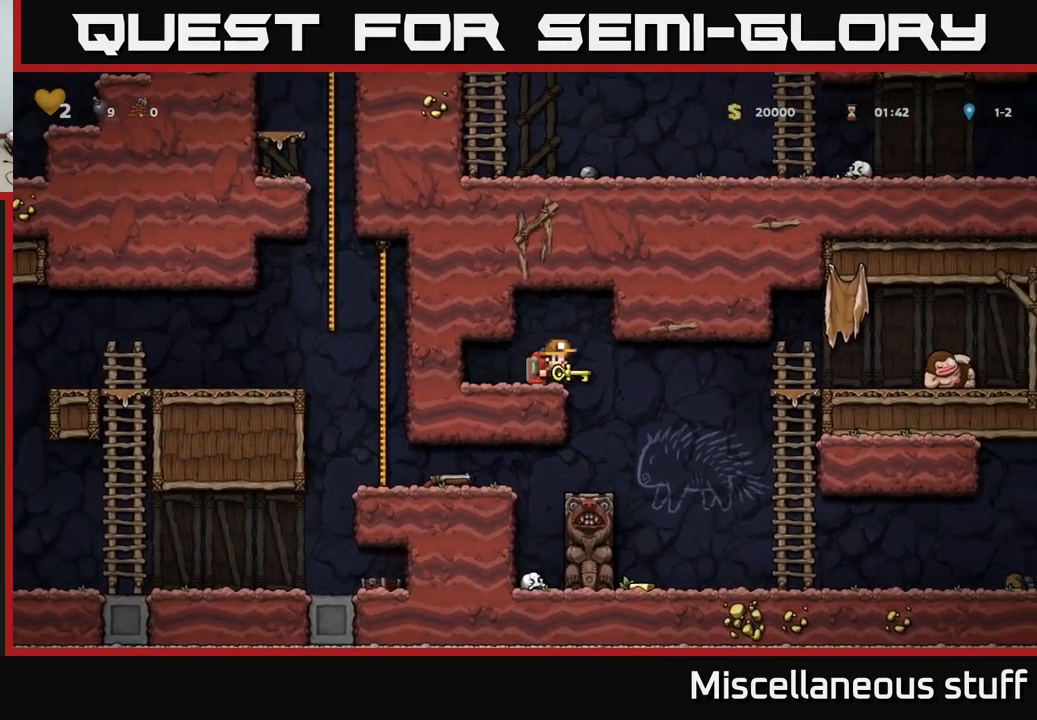
{"buttons": [], "left_stick": "center", "events": [[267, "DPAD_RIGHT", "up"]]}
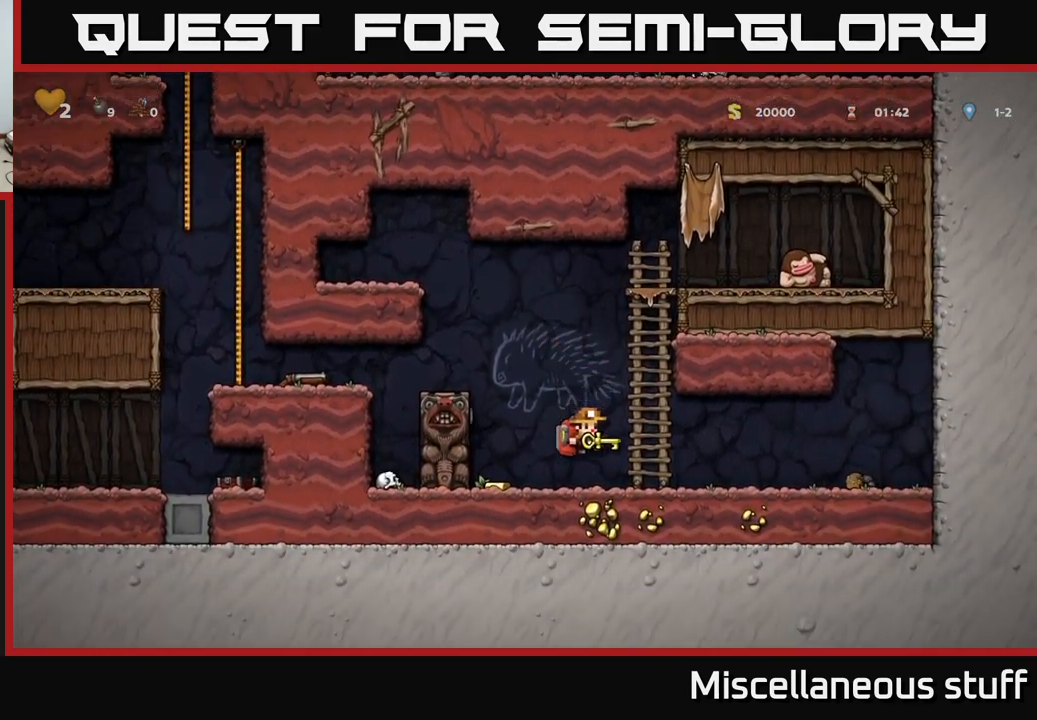
{"buttons": ["DPAD_RIGHT"], "left_stick": "center", "events": [[17, "DPAD_LEFT", "down"], [200, "DPAD_LEFT", "up"], [267, "DPAD_RIGHT", "down"]]}
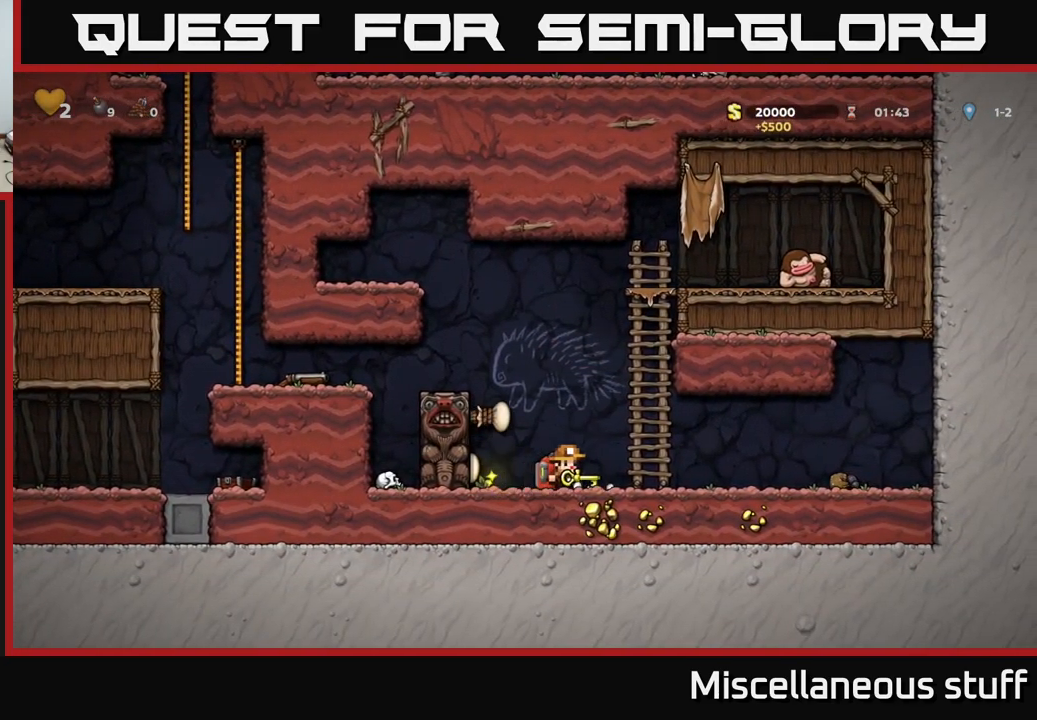
{"buttons": ["A", "DPAD_UP"], "left_stick": "center", "events": [[84, "DPAD_RIGHT", "up"], [150, "A", "down"], [267, "DPAD_UP", "down"], [384, "A", "up"], [434, "A", "down"]]}
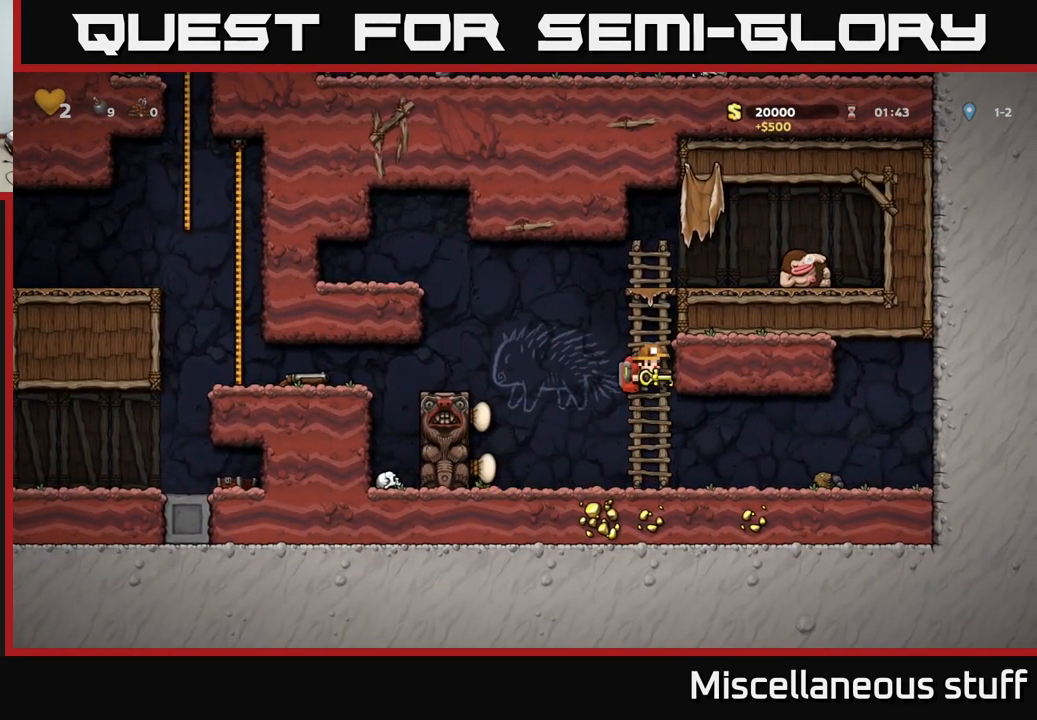
{"buttons": [], "left_stick": "center", "events": [[84, "A", "up"], [250, "A", "down"], [267, "DPAD_RIGHT", "down"], [284, "DPAD_UP", "up"], [367, "A", "up"], [400, "DPAD_RIGHT", "up"]]}
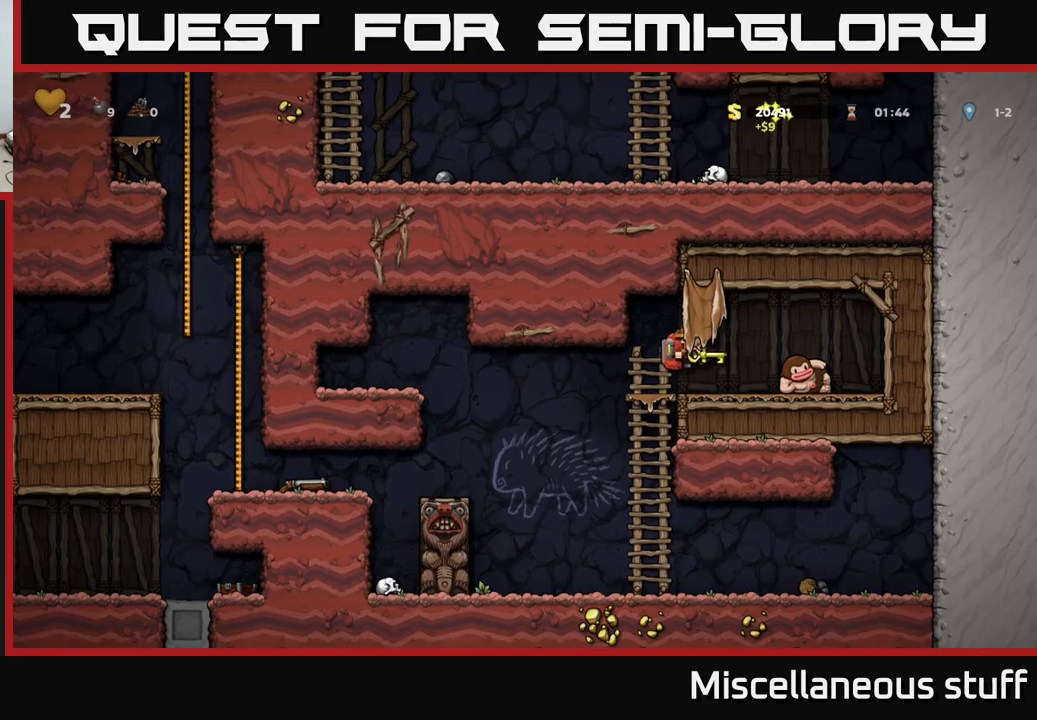
{"buttons": ["DPAD_RIGHT"], "left_stick": "center", "events": [[100, "X", "down"], [166, "X", "up"], [433, "DPAD_RIGHT", "down"]]}
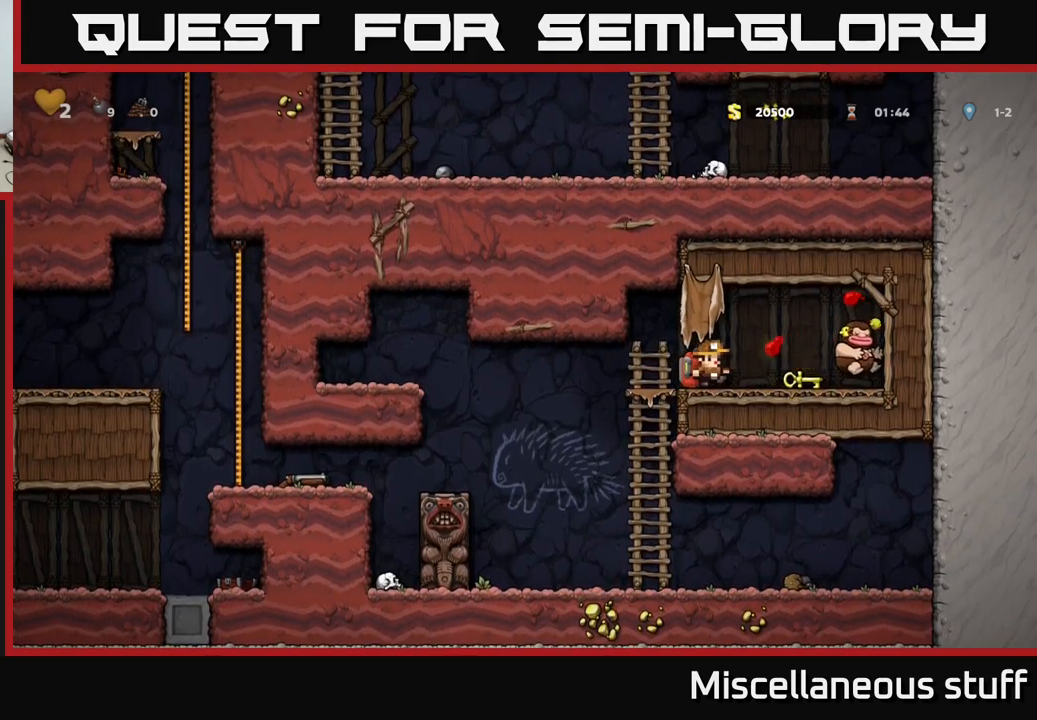
{"buttons": ["DPAD_LEFT"], "left_stick": "center", "events": [[216, "DPAD_DOWN", "down"], [250, "DPAD_RIGHT", "up"], [266, "X", "down"], [300, "DPAD_LEFT", "down"], [333, "DPAD_DOWN", "up"], [333, "X", "up"]]}
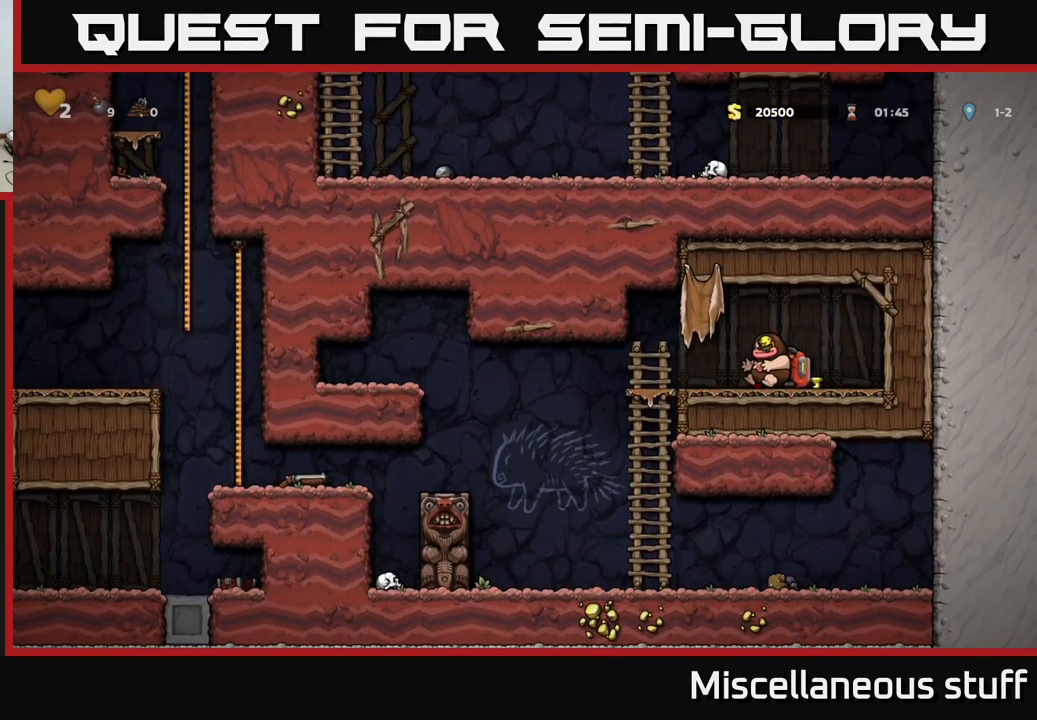
{"buttons": ["DPAD_LEFT"], "left_stick": "center", "events": [[266, "DPAD_LEFT", "up"], [283, "DPAD_RIGHT", "down"], [383, "DPAD_RIGHT", "up"], [433, "DPAD_LEFT", "down"]]}
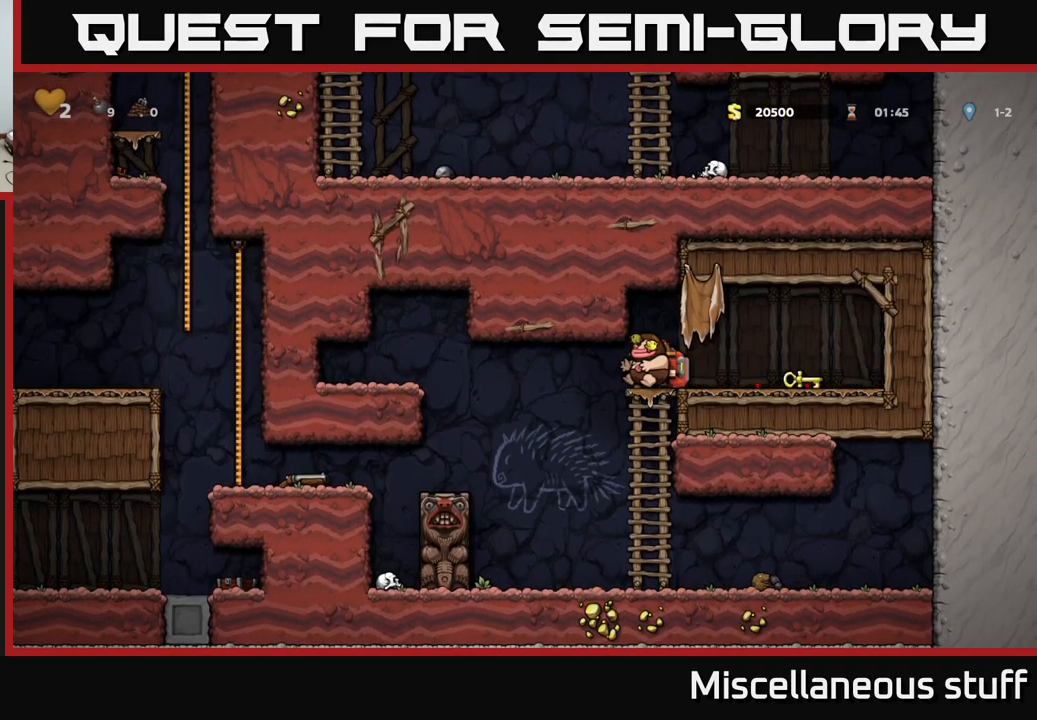
{"buttons": ["DPAD_LEFT"], "left_stick": "center", "events": [[50, "DPAD_LEFT", "up"], [216, "DPAD_LEFT", "down"]]}
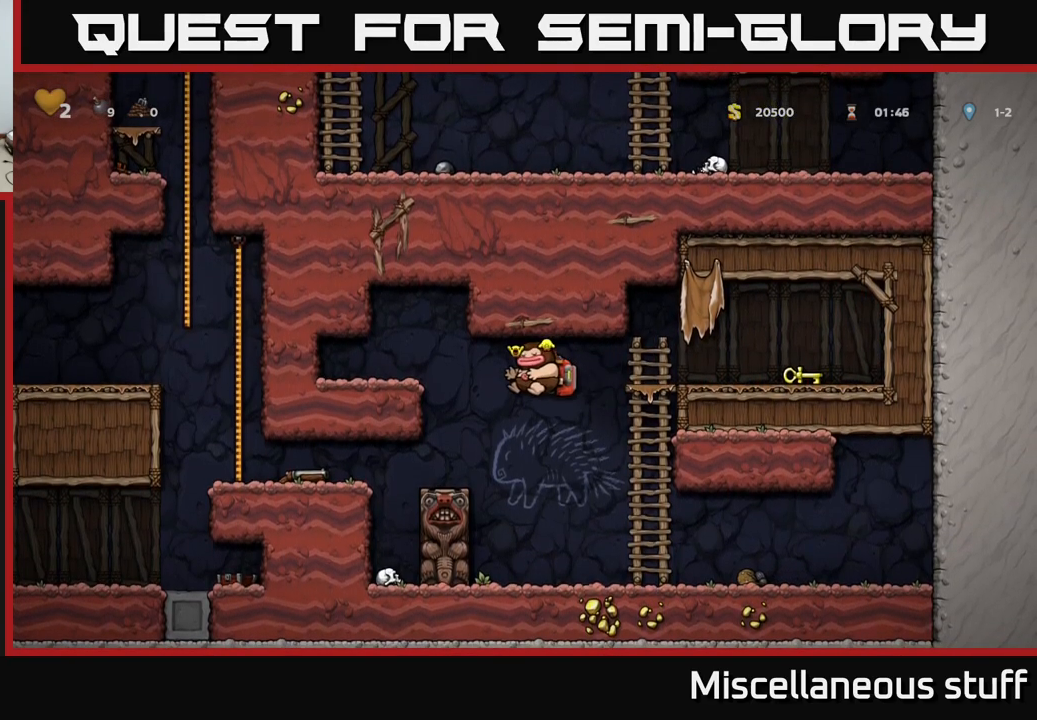
{"buttons": ["DPAD_RIGHT"], "left_stick": "center", "events": [[183, "DPAD_LEFT", "up"], [233, "X", "down"], [283, "X", "up"], [316, "DPAD_RIGHT", "down"]]}
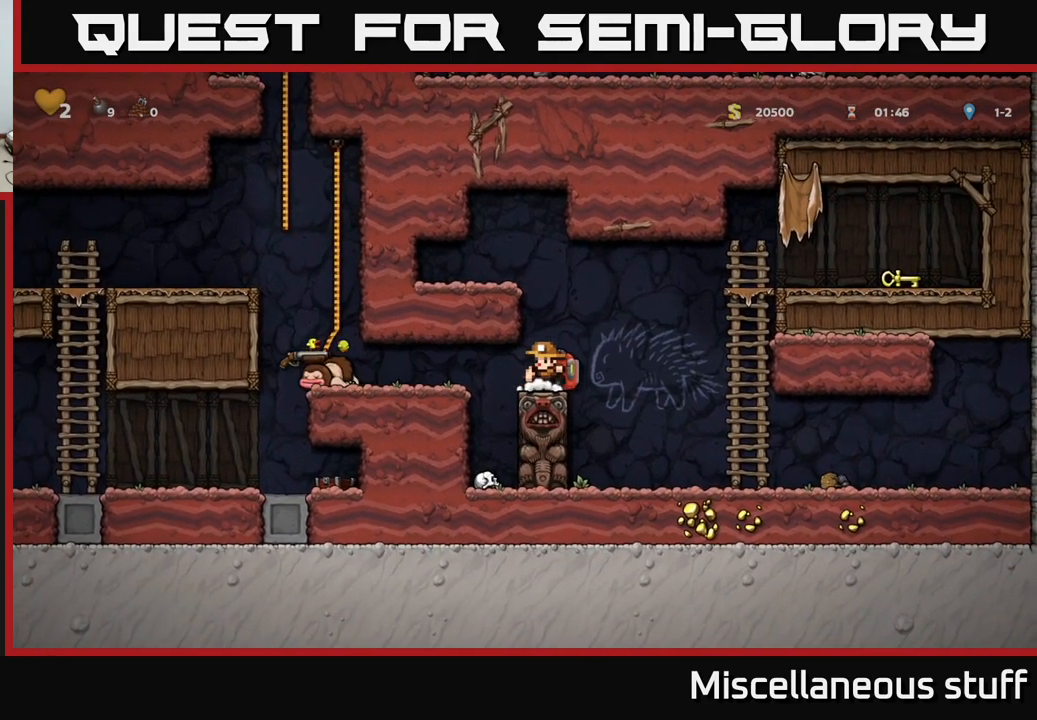
{"buttons": ["A", "DPAD_UP", "DPAD_RIGHT"], "left_stick": "center", "events": [[33, "A", "down"], [33, "DPAD_RIGHT", "up"], [83, "DPAD_RIGHT", "down"], [350, "A", "up"], [416, "DPAD_UP", "down"], [466, "A", "down"]]}
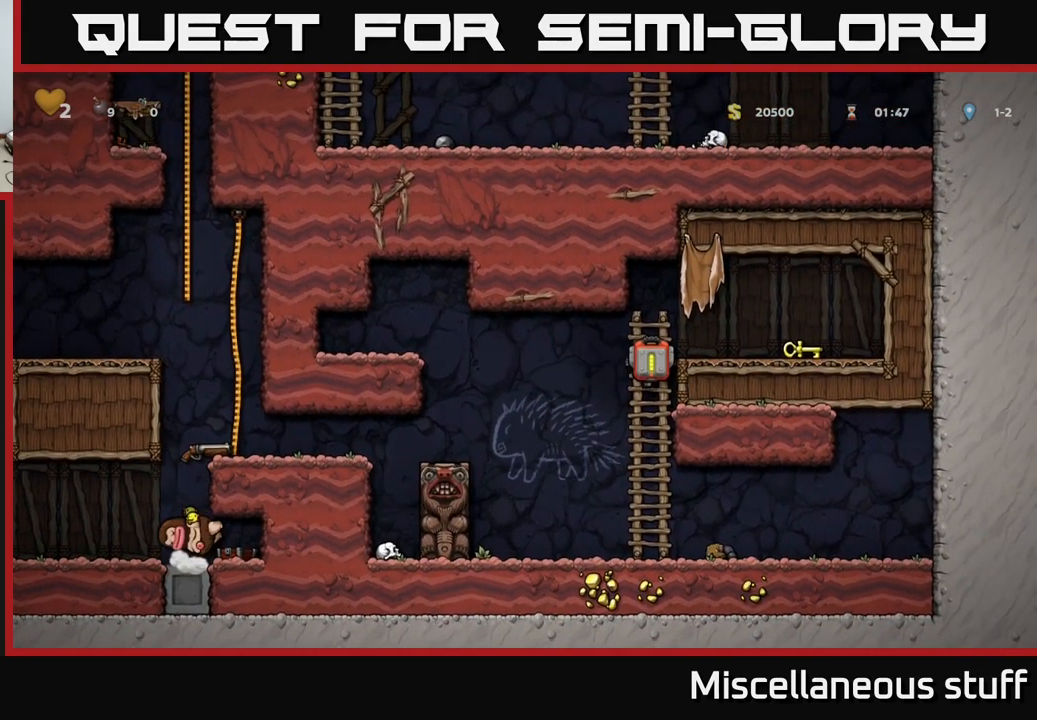
{"buttons": ["X", "DPAD_DOWN"], "left_stick": "center", "events": [[50, "DPAD_UP", "up"], [100, "A", "up"], [433, "DPAD_DOWN", "down"], [450, "DPAD_RIGHT", "up"], [500, "X", "down"]]}
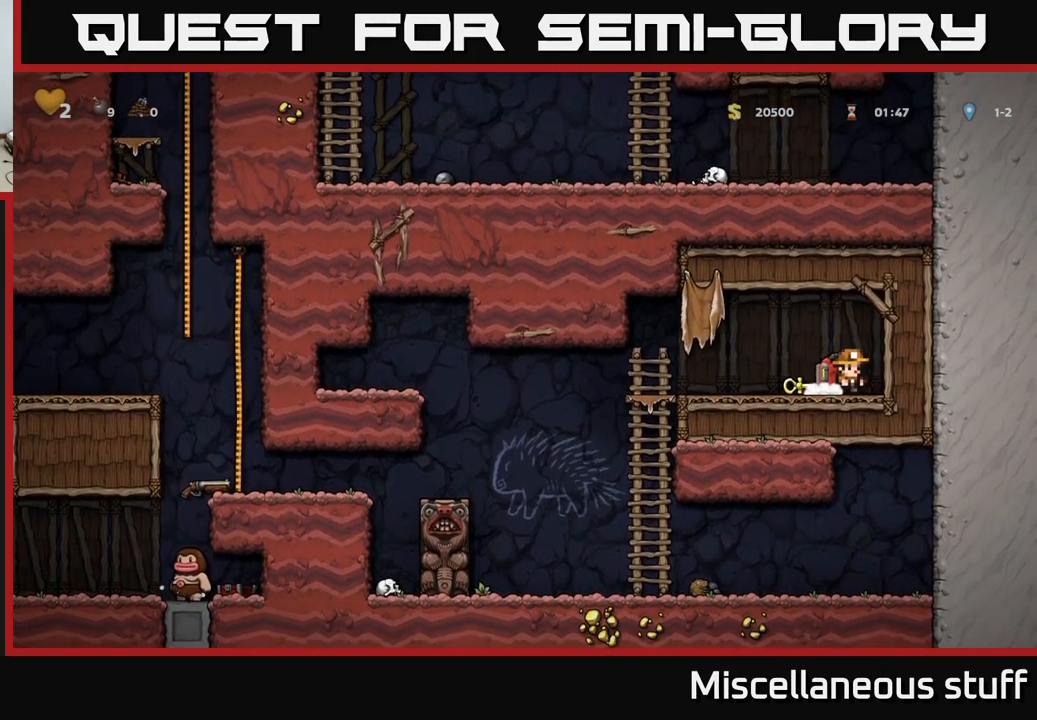
{"buttons": ["DPAD_RIGHT"], "left_stick": "center", "events": [[100, "DPAD_DOWN", "up"], [100, "DPAD_LEFT", "down"], [116, "X", "up"], [333, "DPAD_LEFT", "up"], [366, "DPAD_RIGHT", "down"]]}
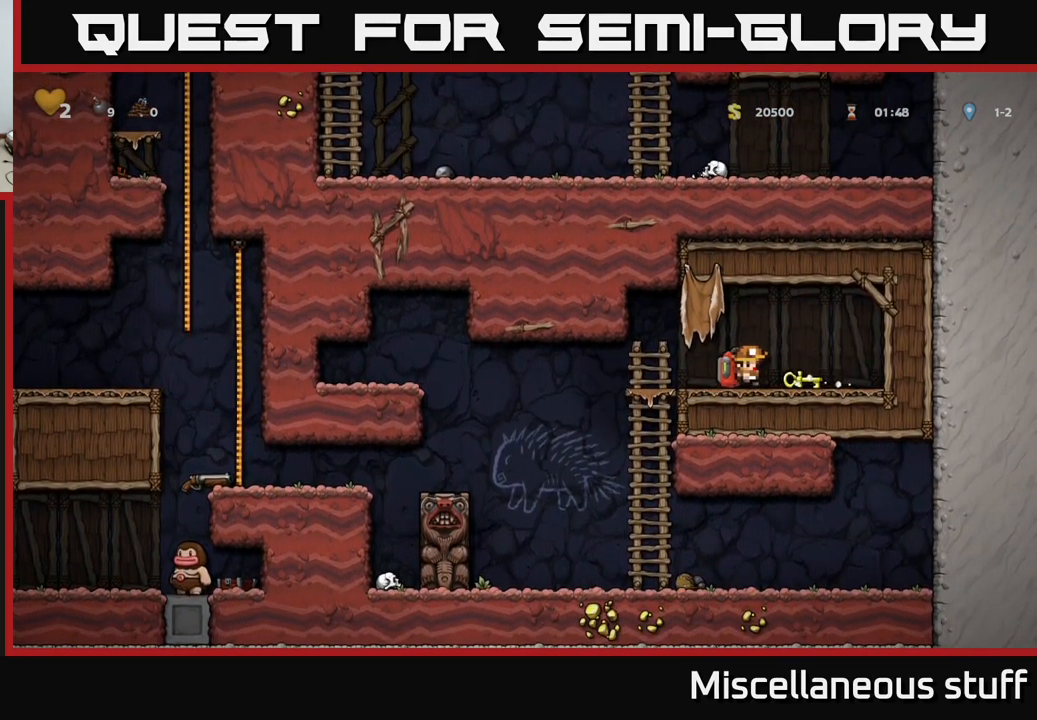
{"buttons": ["DPAD_LEFT"], "left_stick": "center", "events": [[83, "DPAD_DOWN", "down"], [100, "DPAD_RIGHT", "up"], [150, "X", "down"], [233, "DPAD_DOWN", "up"], [233, "X", "up"], [300, "DPAD_LEFT", "down"]]}
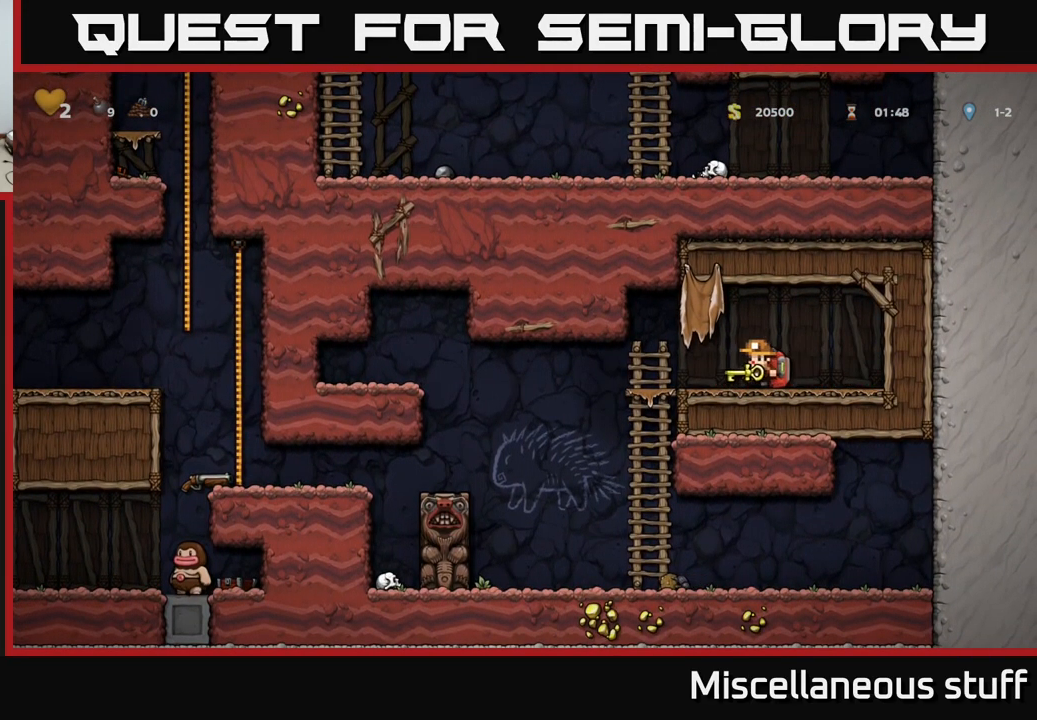
{"buttons": [], "left_stick": "center", "events": [[500, "DPAD_LEFT", "up"]]}
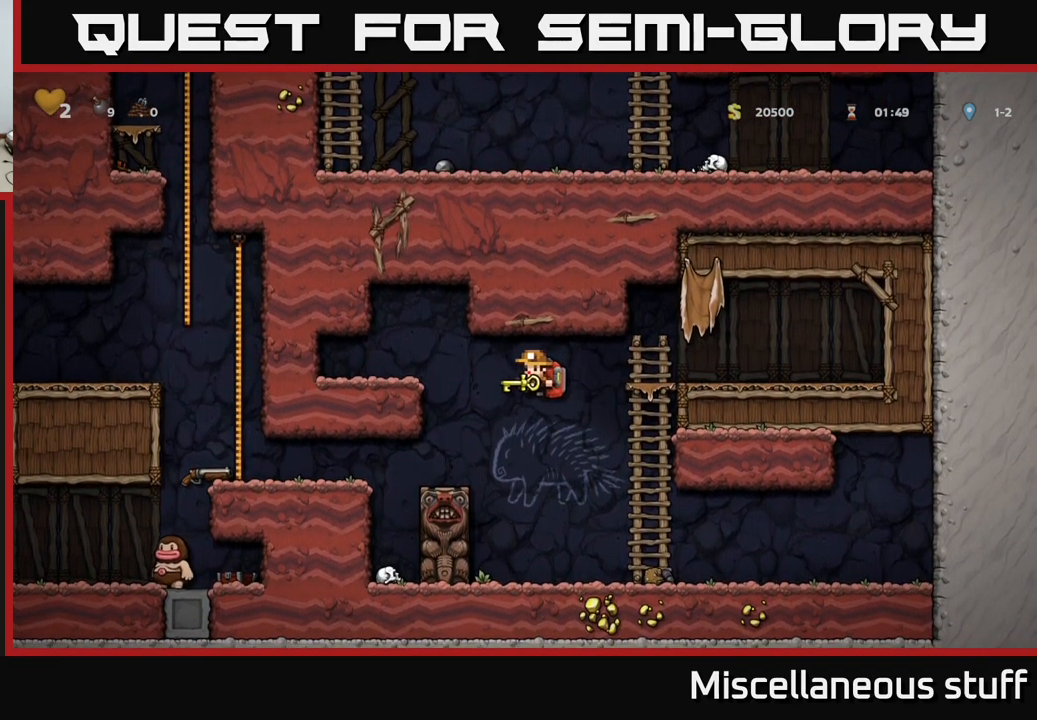
{"buttons": ["DPAD_LEFT"], "left_stick": "center", "events": [[117, "DPAD_LEFT", "down"]]}
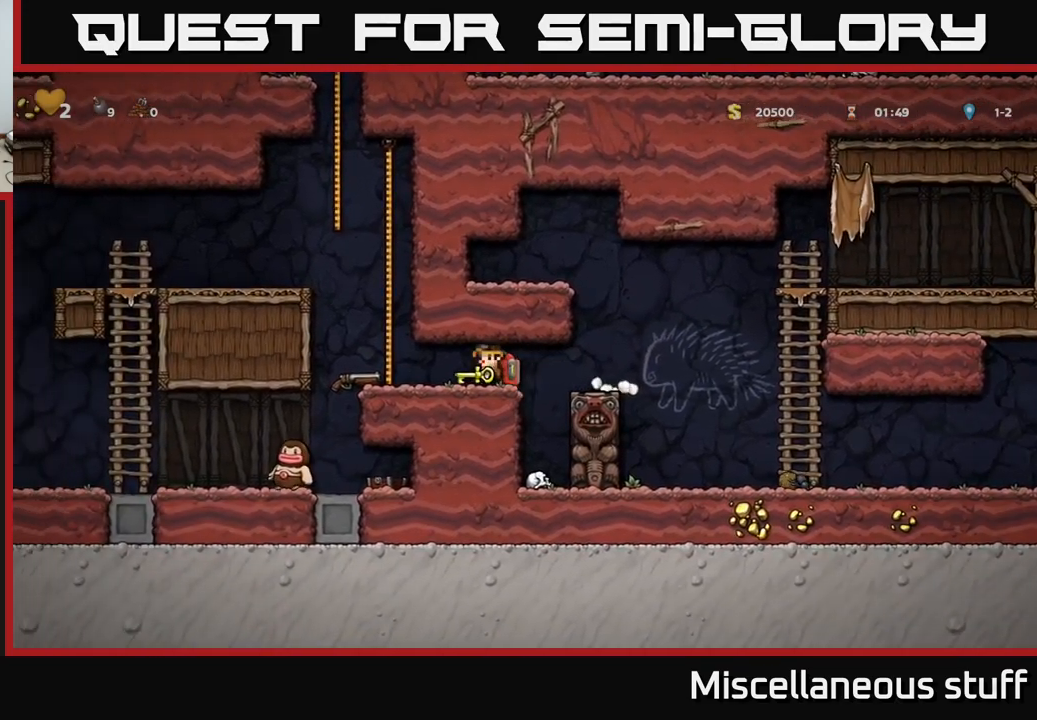
{"buttons": ["A", "DPAD_UP", "DPAD_RIGHT"], "left_stick": "center", "events": [[183, "A", "down"], [233, "DPAD_LEFT", "up"], [283, "DPAD_RIGHT", "down"], [317, "DPAD_UP", "down"]]}
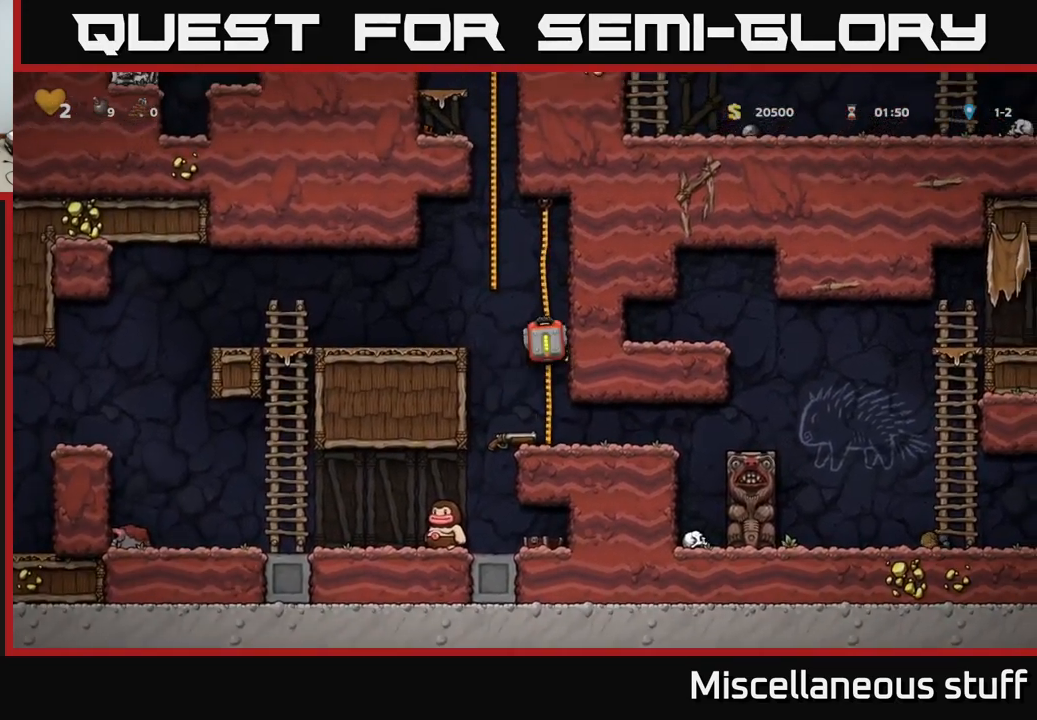
{"buttons": ["A", "DPAD_UP"], "left_stick": "center", "events": [[17, "A", "up"], [33, "DPAD_RIGHT", "up"], [83, "A", "down"], [117, "DPAD_LEFT", "down"], [350, "DPAD_LEFT", "up"], [367, "A", "up"], [417, "A", "down"]]}
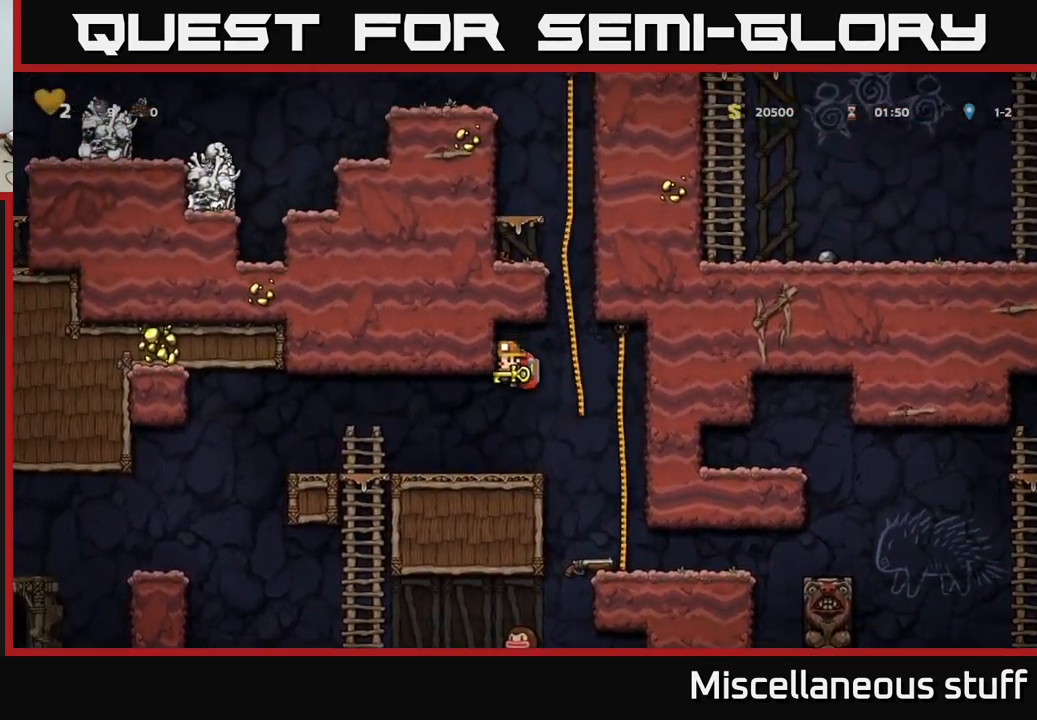
{"buttons": ["A", "DPAD_RIGHT"], "left_stick": "center", "events": [[83, "A", "up"], [150, "A", "down"], [333, "A", "up"], [383, "DPAD_UP", "up"], [450, "A", "down"], [467, "DPAD_RIGHT", "down"]]}
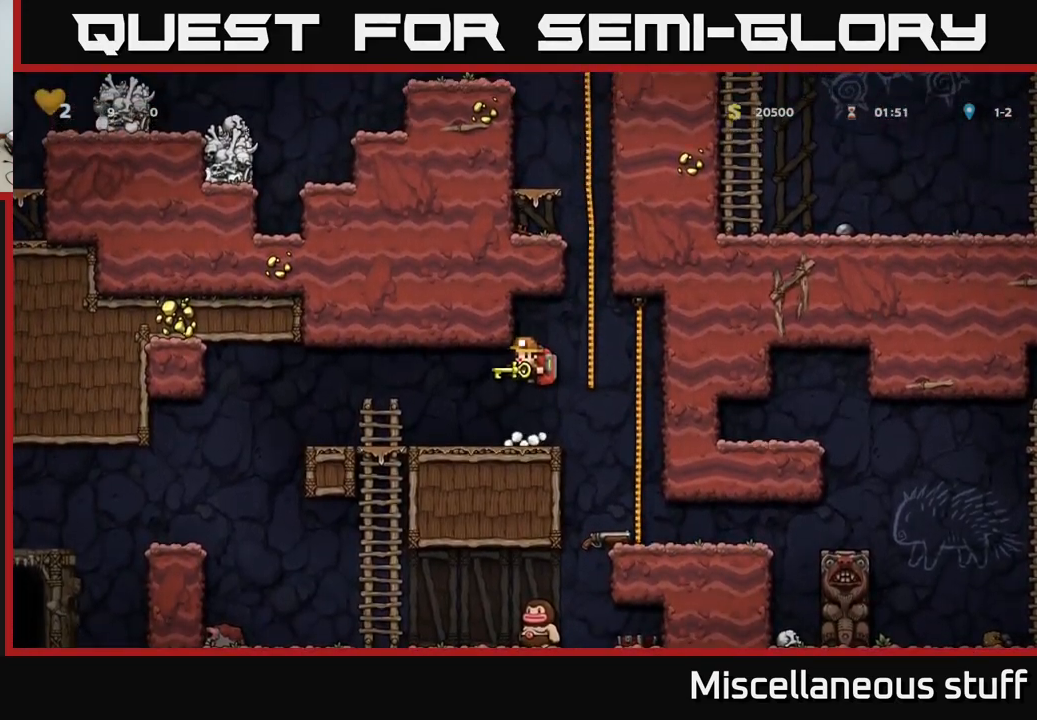
{"buttons": ["DPAD_UP"], "left_stick": "center", "events": [[17, "DPAD_UP", "down"], [83, "DPAD_RIGHT", "up"], [200, "A", "up"], [317, "A", "down"], [483, "A", "up"]]}
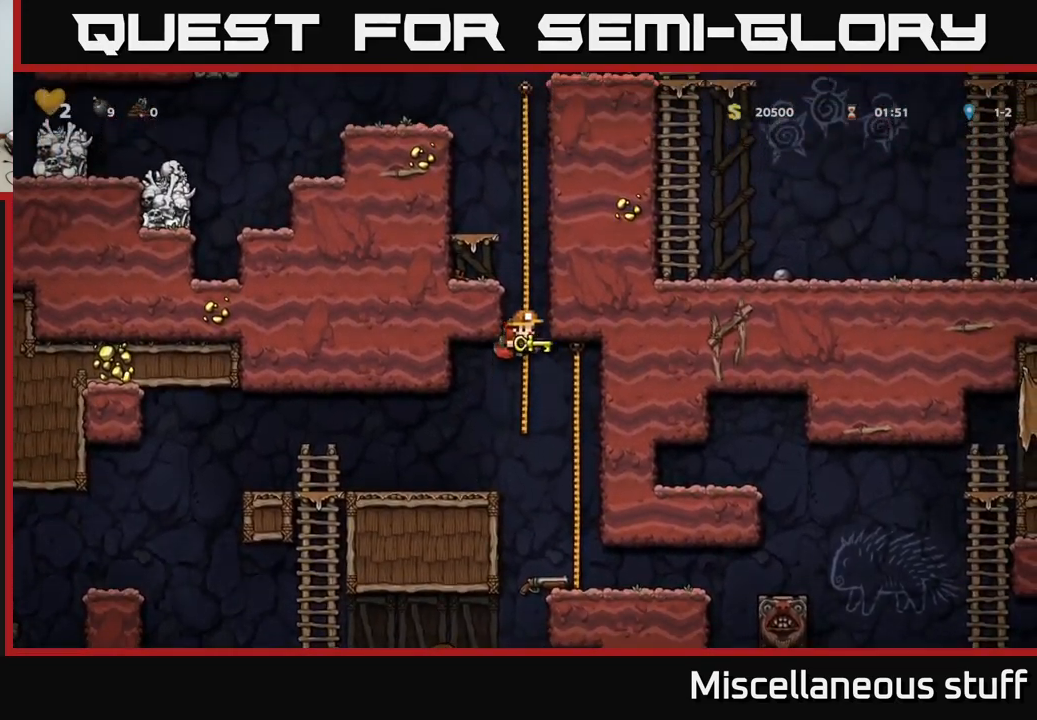
{"buttons": ["A", "DPAD_UP"], "left_stick": "center", "events": [[117, "A", "down"], [267, "A", "up"], [367, "A", "down"]]}
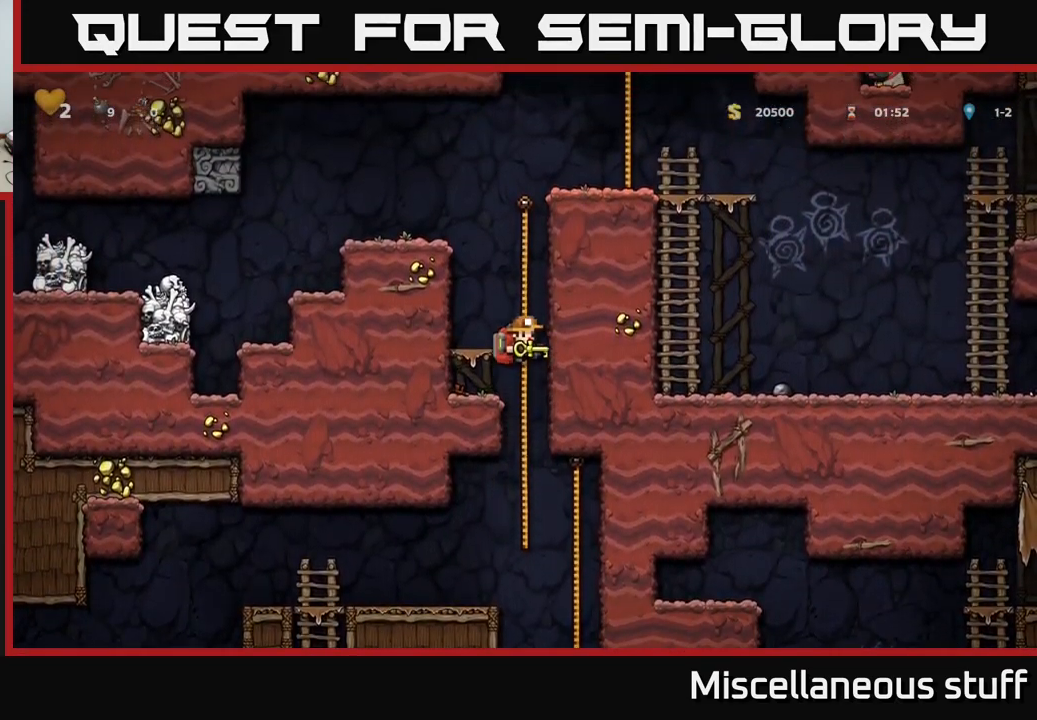
{"buttons": ["A", "DPAD_UP"], "left_stick": "center", "events": [[17, "A", "up"], [133, "A", "down"], [300, "A", "up"], [467, "A", "down"]]}
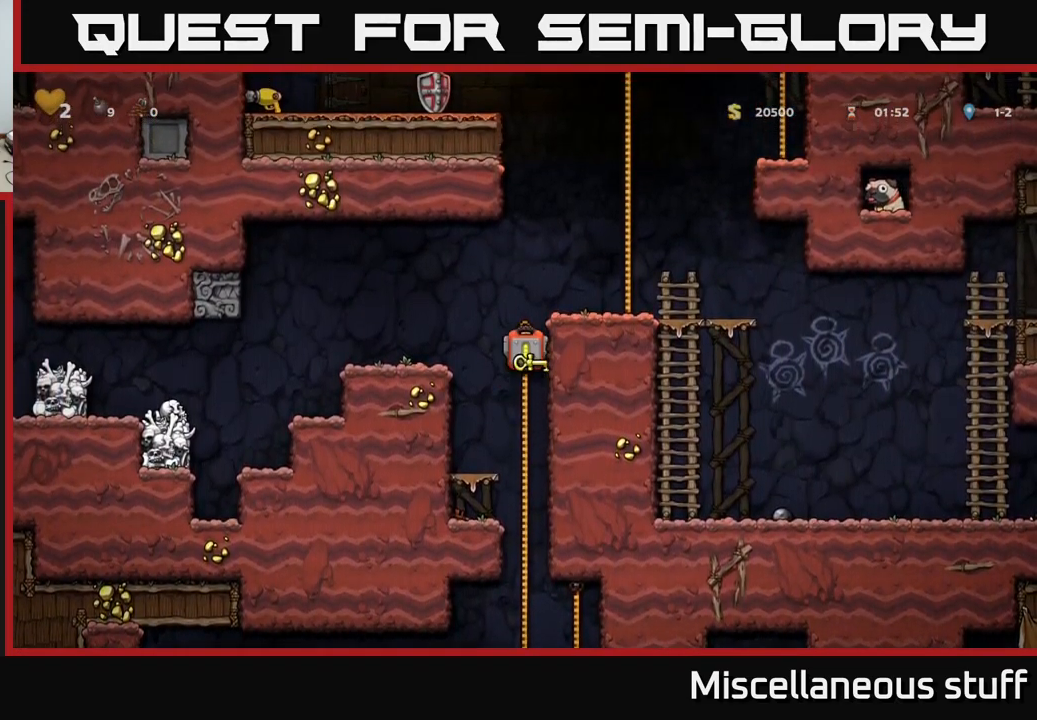
{"buttons": ["DPAD_UP"], "left_stick": "center", "events": [[17, "DPAD_RIGHT", "down"], [217, "A", "up"], [350, "A", "down"], [350, "DPAD_RIGHT", "up"], [483, "A", "up"]]}
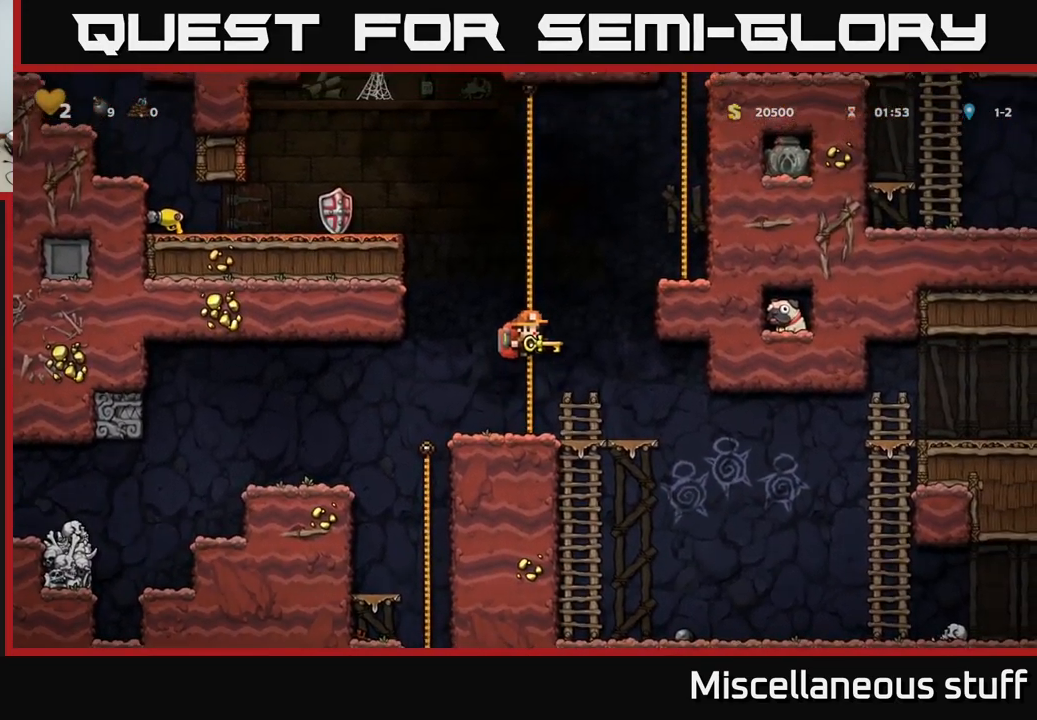
{"buttons": ["DPAD_UP"], "left_stick": "center", "events": [[67, "A", "down"], [233, "A", "up"], [317, "A", "down"], [483, "A", "up"]]}
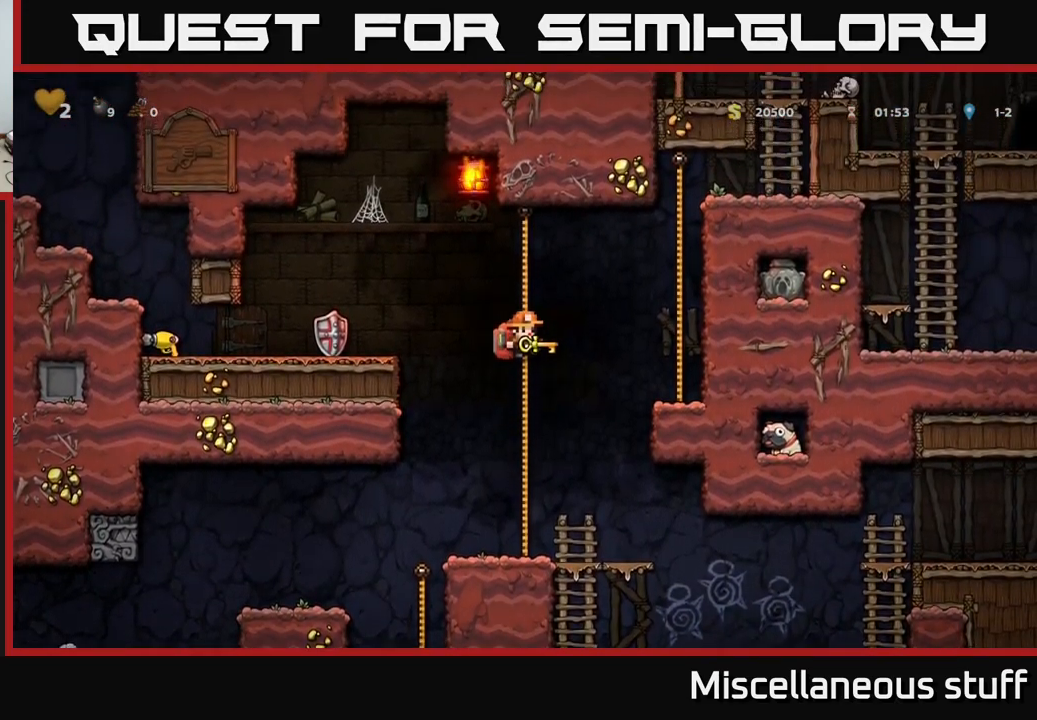
{"buttons": ["DPAD_RIGHT"], "left_stick": "center", "events": [[167, "DPAD_RIGHT", "down"], [167, "DPAD_UP", "up"], [183, "A", "down"], [417, "A", "up"]]}